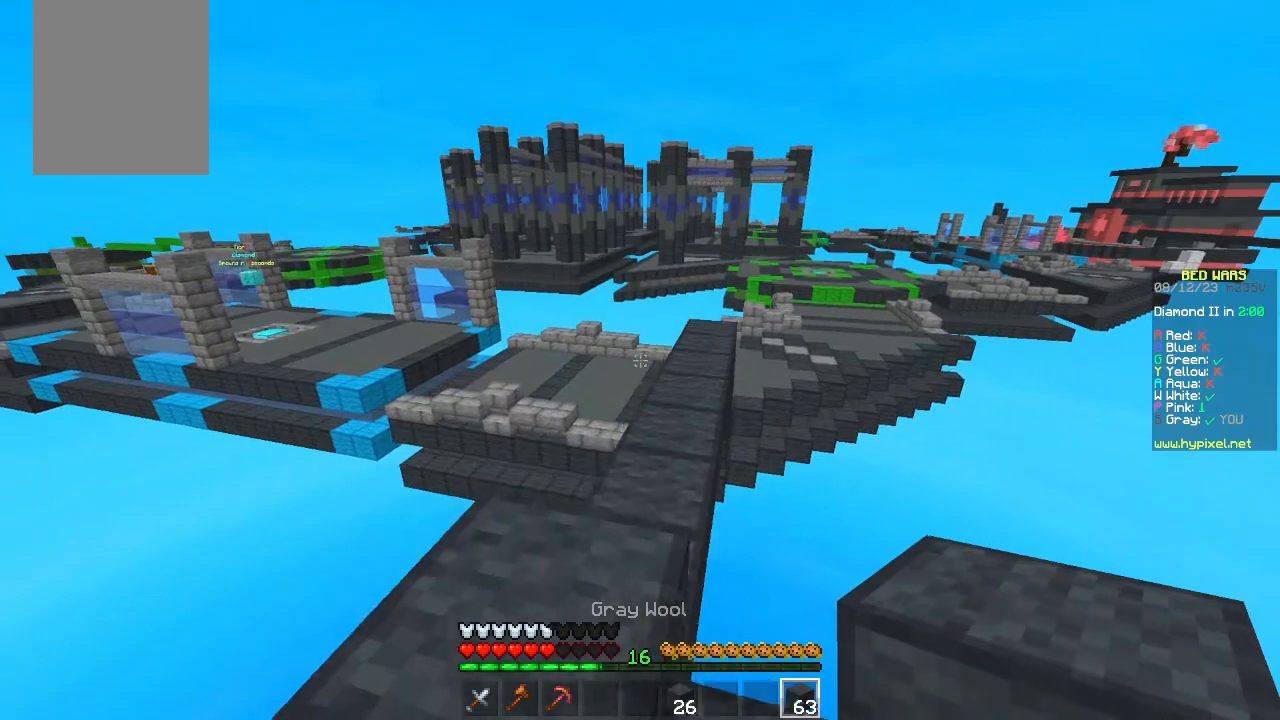
Gameplay with keyboard and mouse; each line is a JSON object with the keys and mouse buttons held at the frame after it. "events" lists presses ("down") and releases ("up") of "a", "d", "s", "space", "w", "mouse_left" and "mouse_right" between this image and that frame as [ms after this image, input, new state], when the widget could be followed in between. "mouse_left", "mouse_right" = the "left", "right" buttons of the "mouse" list. No other keys are recorded. Fast repeated clicks can show as one long hold. Mouse movement is not recorded.
{"keys": ["space", "w"], "mouse": [], "events": []}
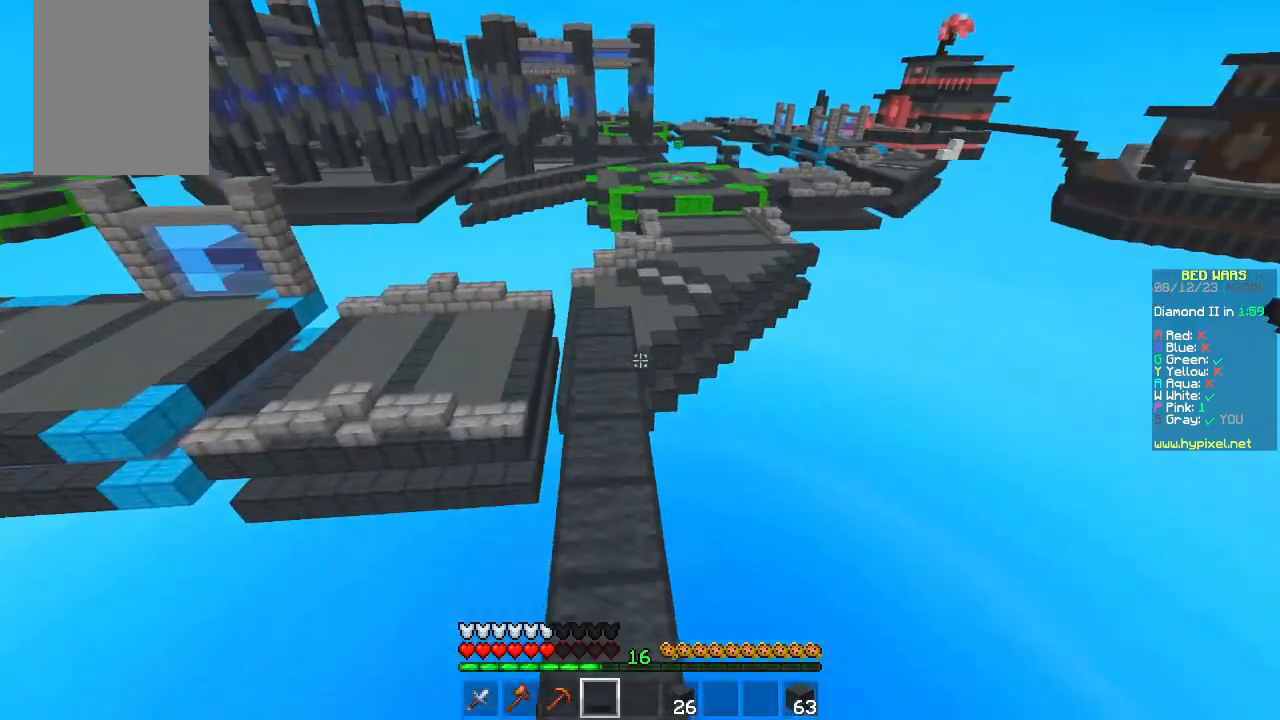
{"keys": ["w"], "mouse": [], "events": [[317, "space", "up"]]}
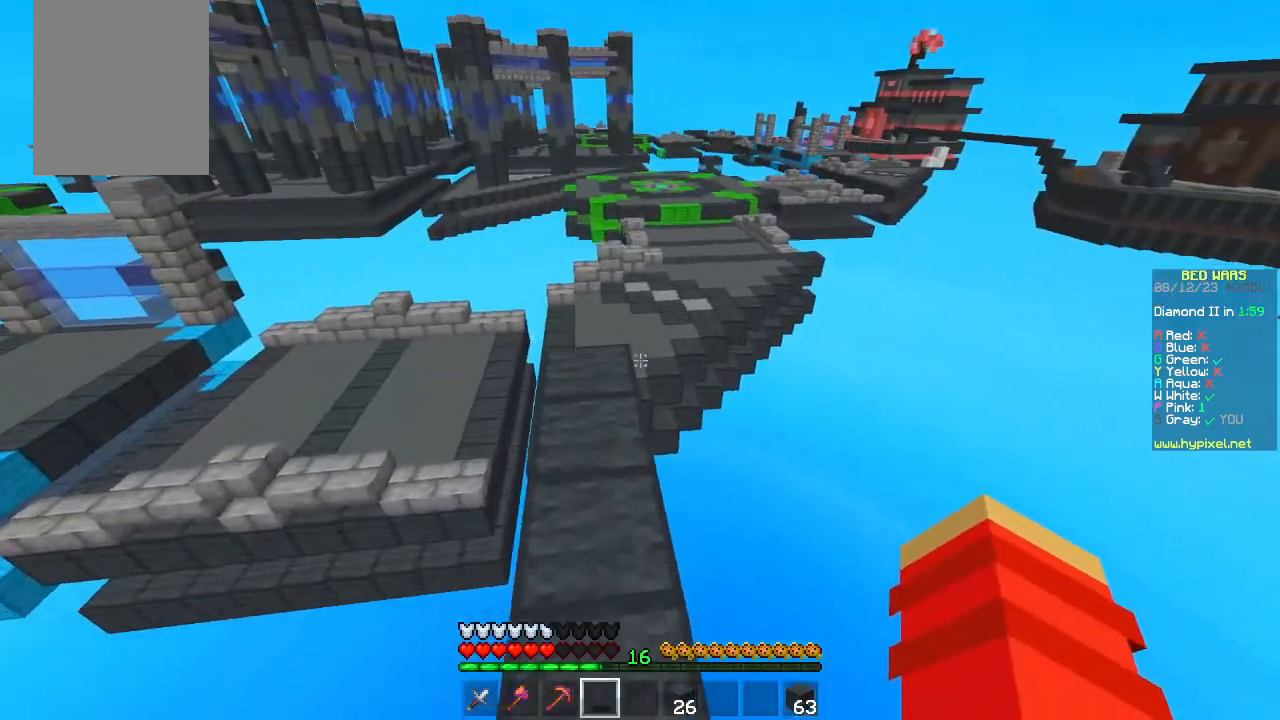
{"keys": ["space", "w"], "mouse": [], "events": [[83, "w", "up"], [183, "w", "down"], [267, "w", "up"], [333, "w", "down"], [367, "space", "down"]]}
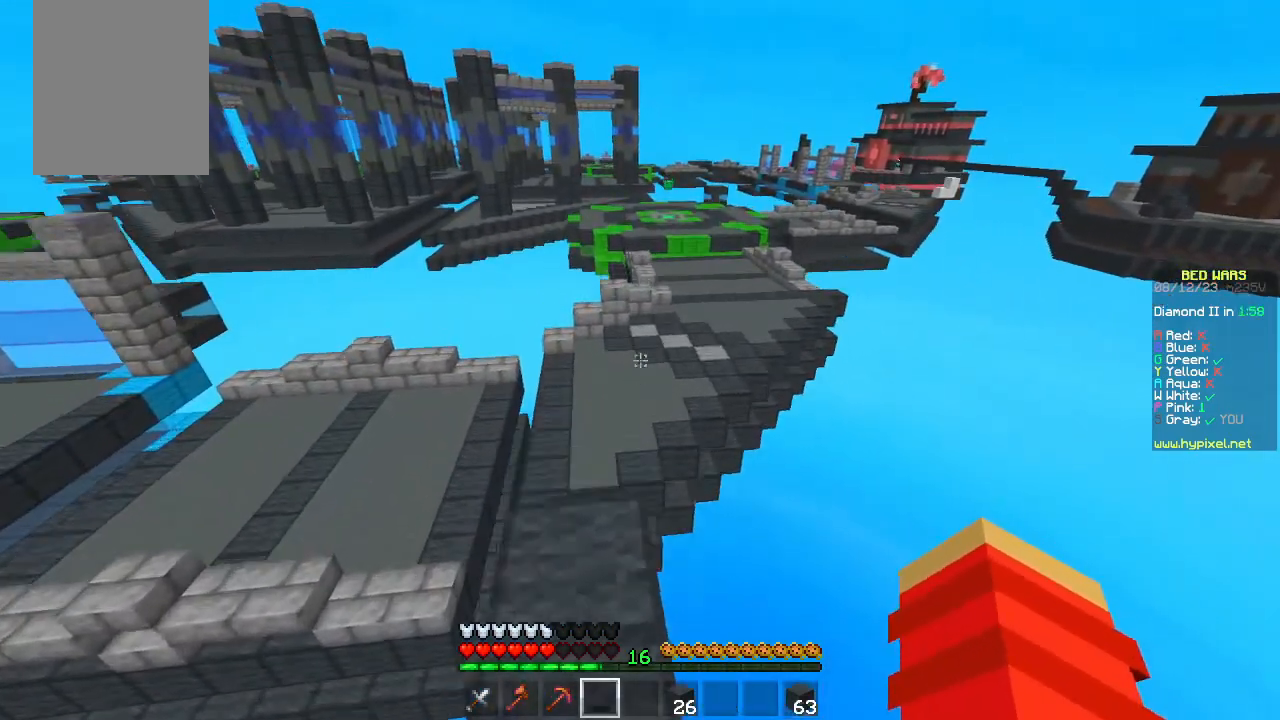
{"keys": ["w"], "mouse": [], "events": [[217, "space", "up"], [300, "a", "down"], [500, "a", "up"]]}
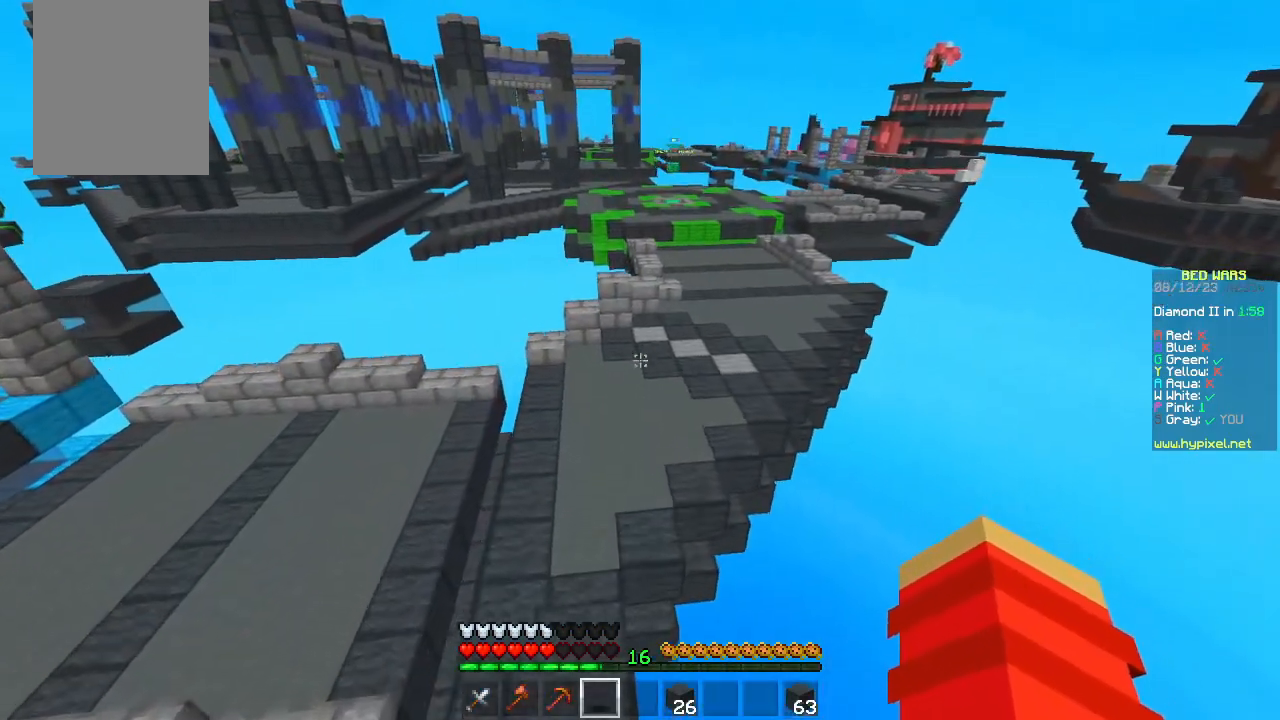
{"keys": ["space", "w"], "mouse": [], "events": [[383, "space", "down"]]}
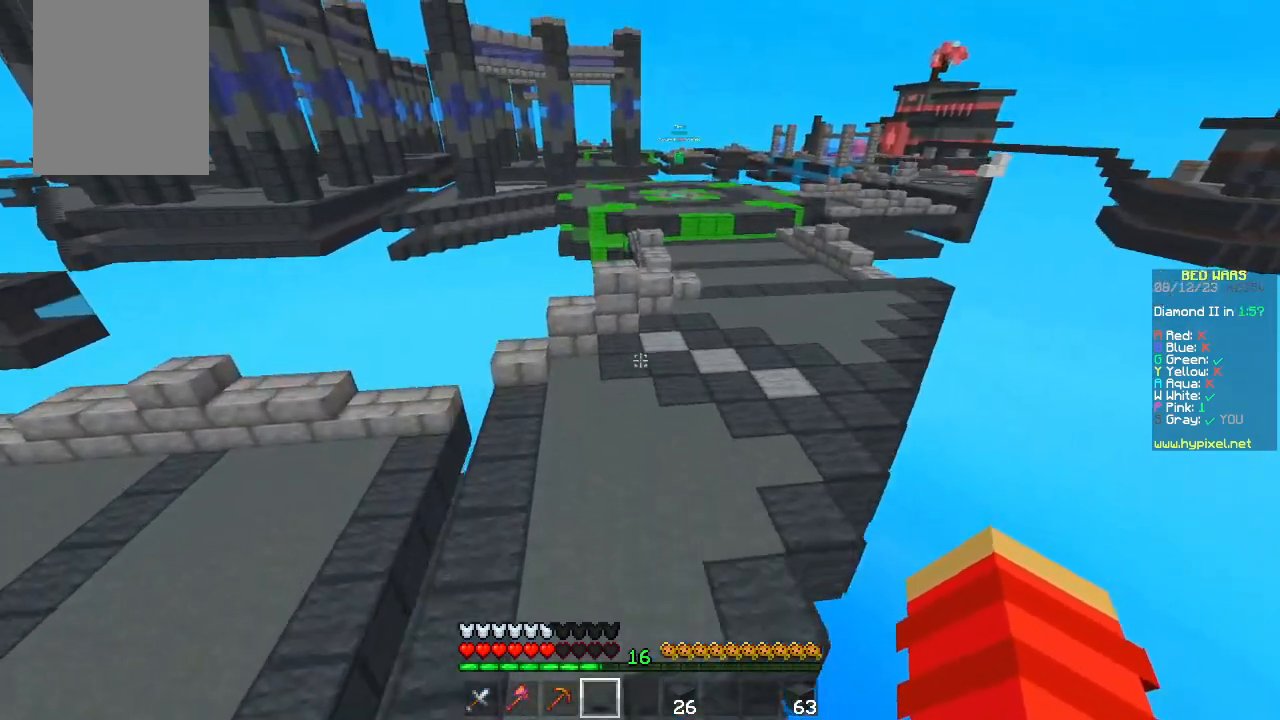
{"keys": ["space", "w"], "mouse": [], "events": []}
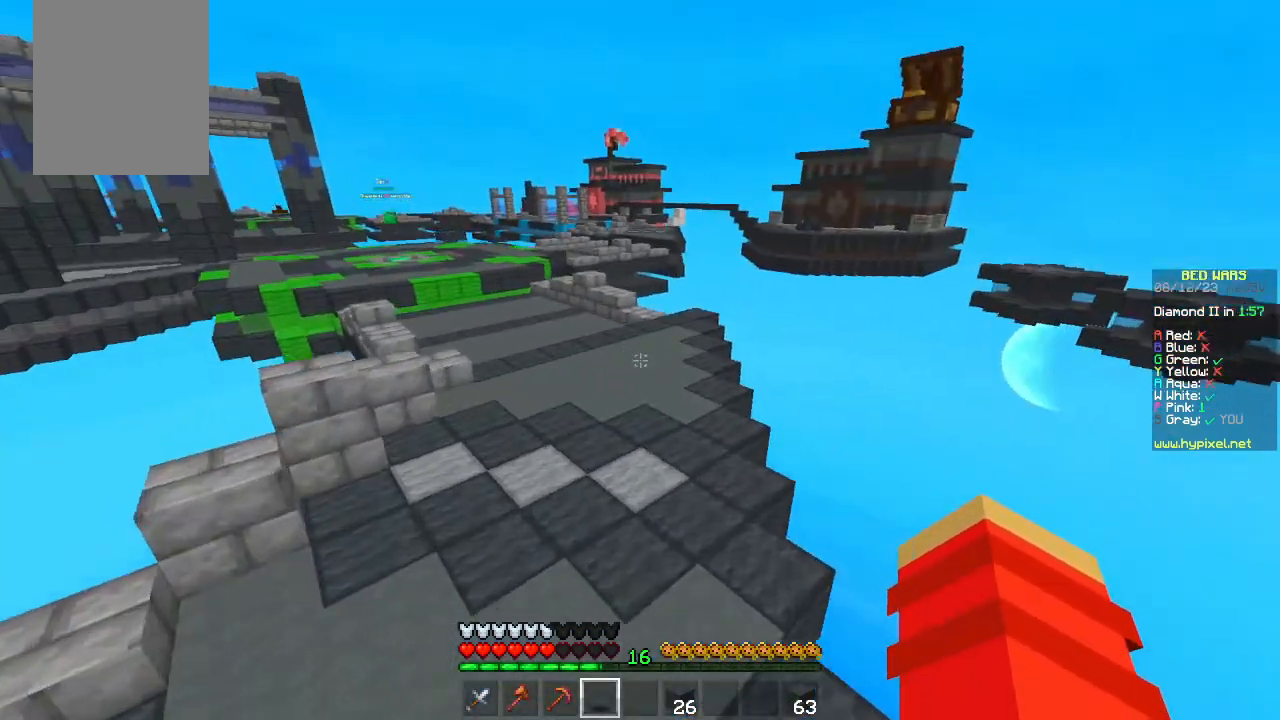
{"keys": ["space", "w"], "mouse": [], "events": []}
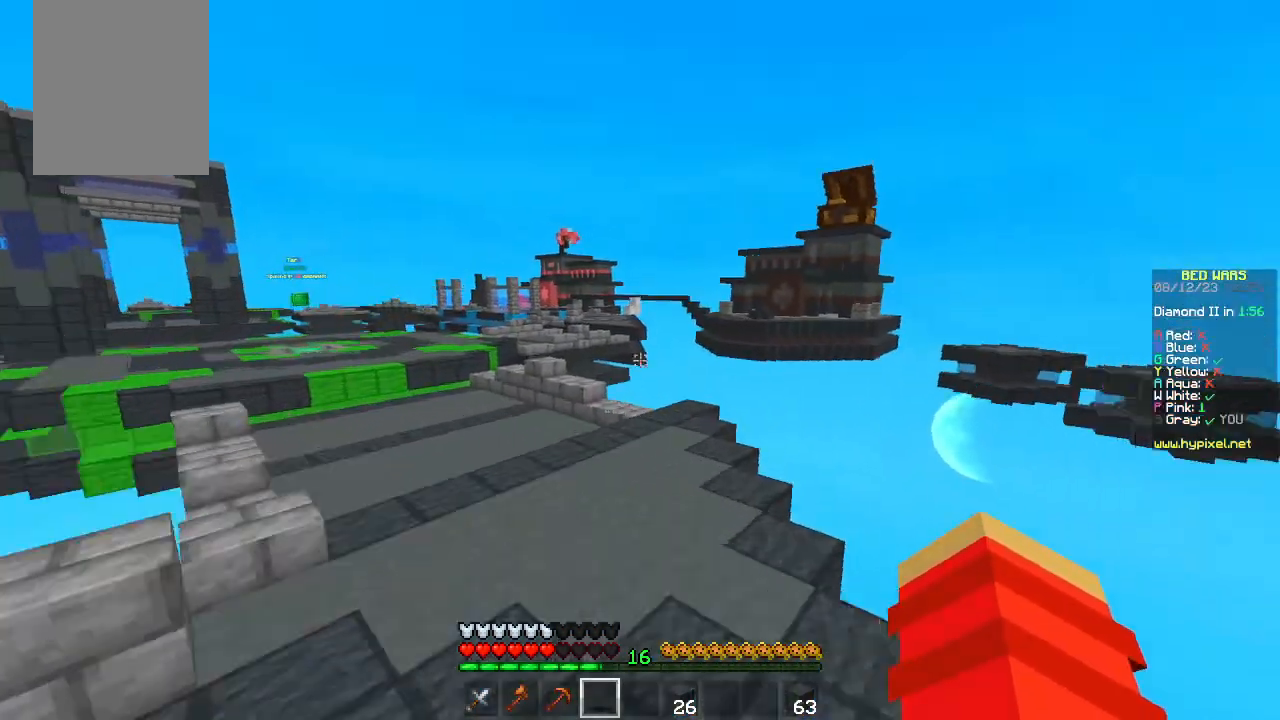
{"keys": ["a", "space", "w"], "mouse": [], "events": [[450, "a", "down"]]}
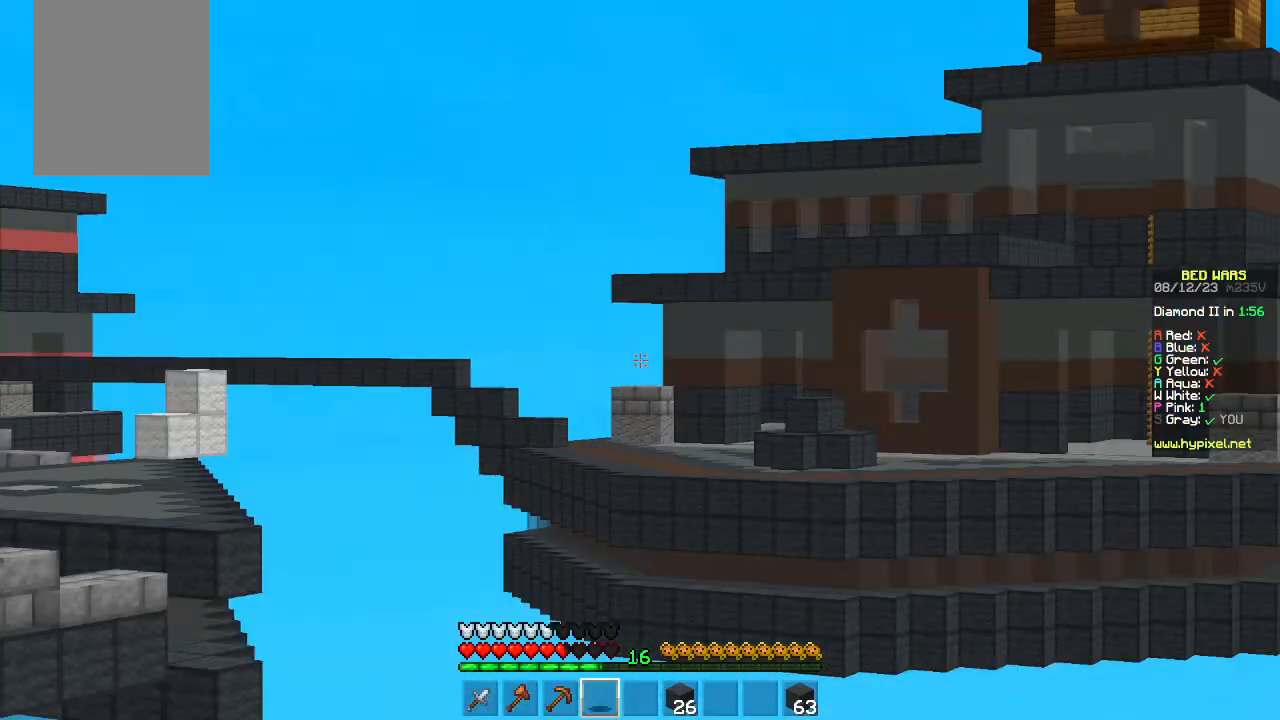
{"keys": ["a", "space", "w"], "mouse": [], "events": [[233, "space", "up"], [450, "space", "down"]]}
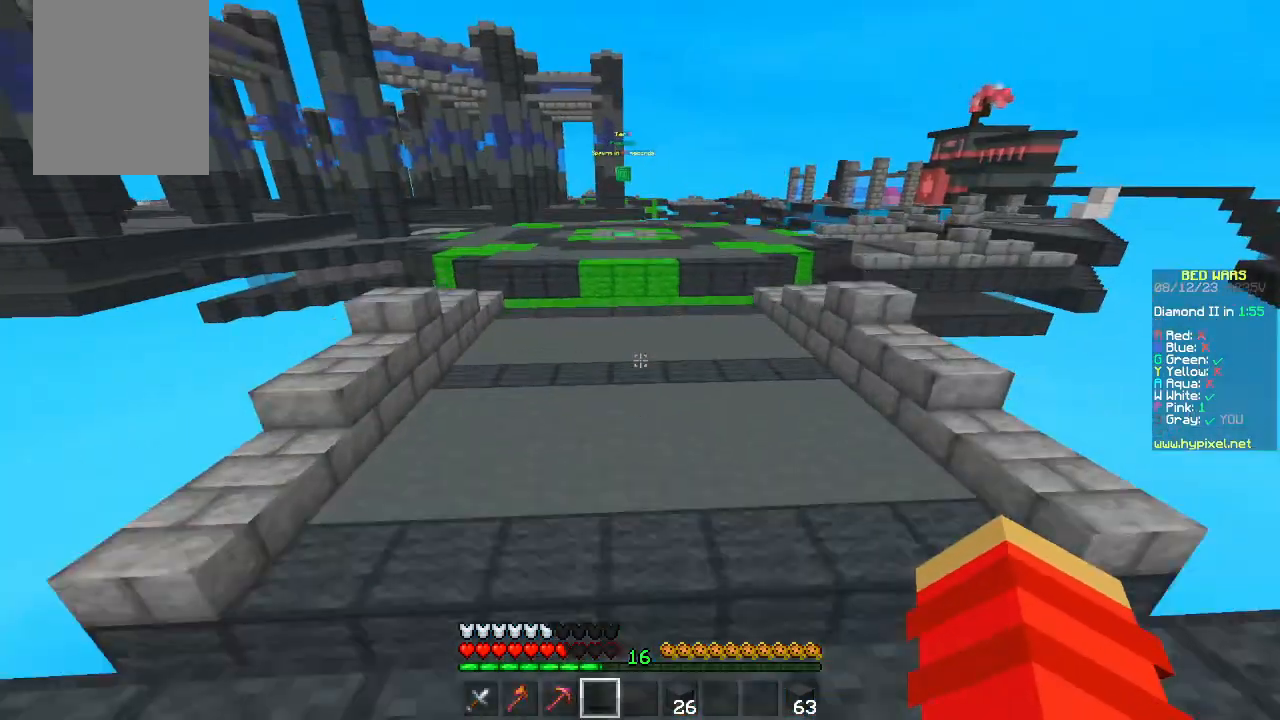
{"keys": ["space", "w"], "mouse": [], "events": [[50, "a", "up"]]}
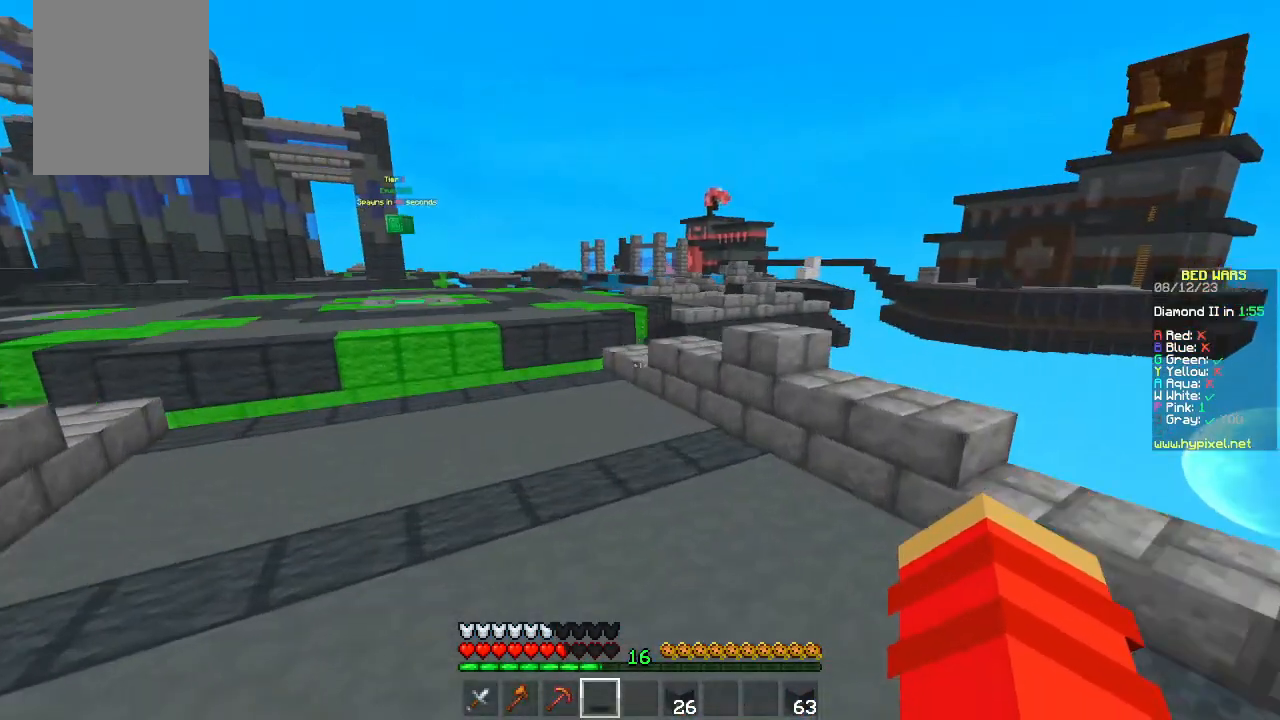
{"keys": ["w"], "mouse": ["left"], "events": [[117, "mouse_left", "down"], [267, "space", "up"]]}
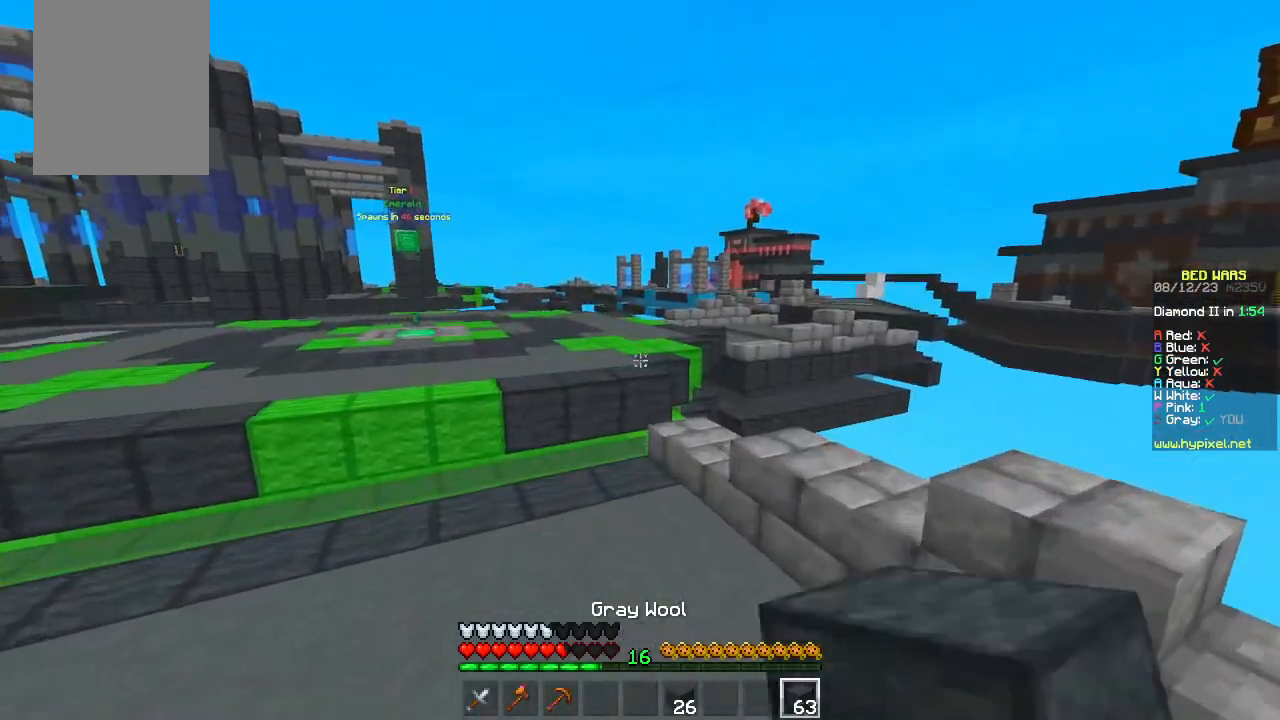
{"keys": ["w"], "mouse": ["left"], "events": [[17, "a", "down"], [183, "a", "up"]]}
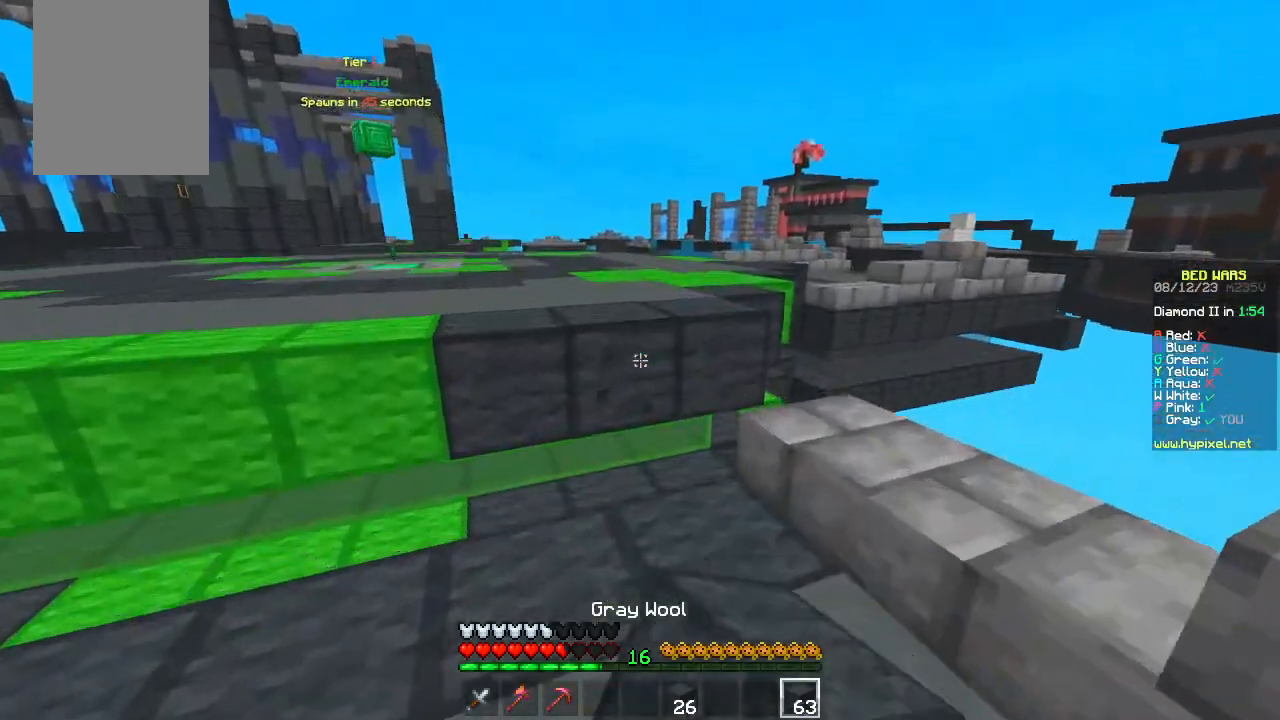
{"keys": ["space", "w"], "mouse": [], "events": [[100, "mouse_left", "up"], [150, "space", "down"]]}
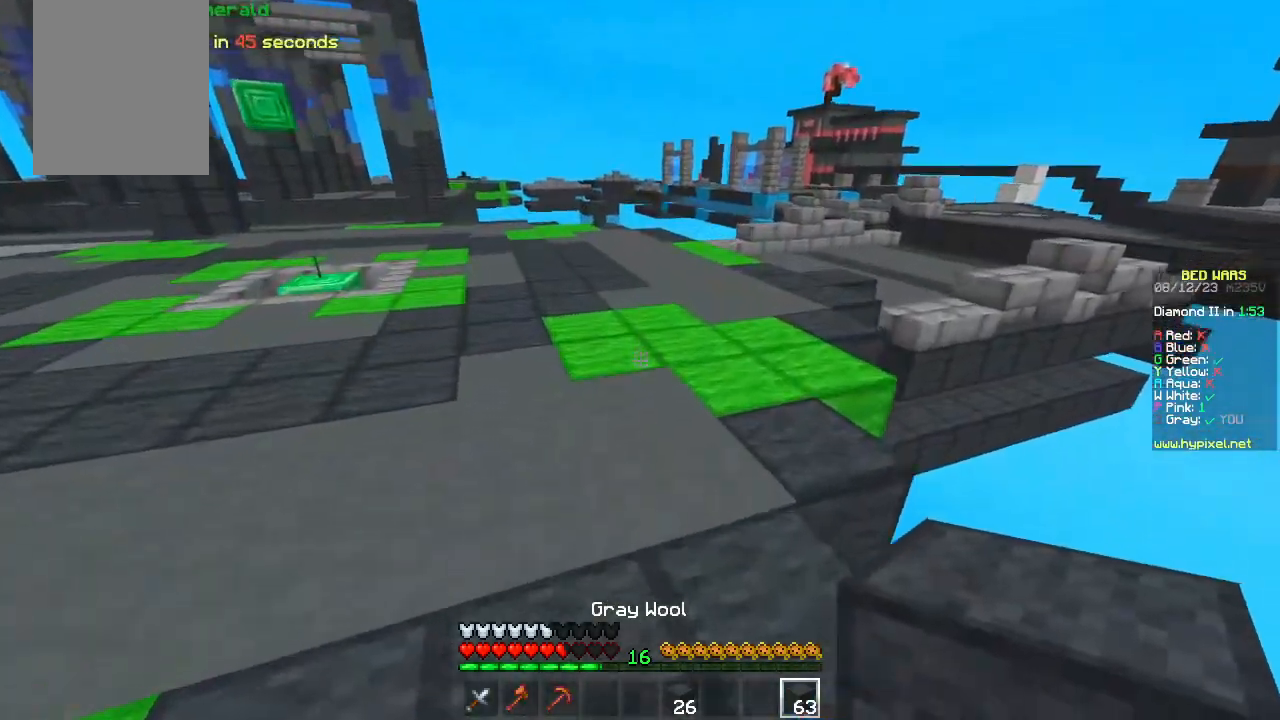
{"keys": ["space", "w"], "mouse": [], "events": []}
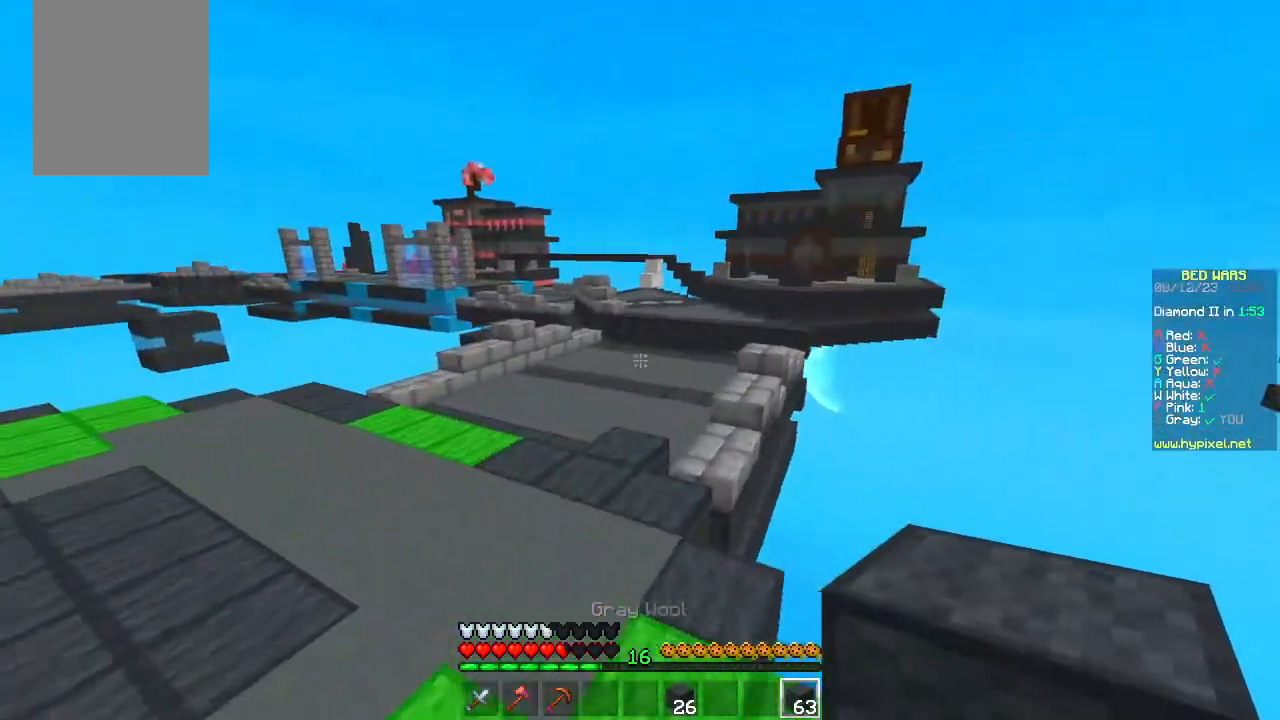
{"keys": ["space", "w"], "mouse": [], "events": []}
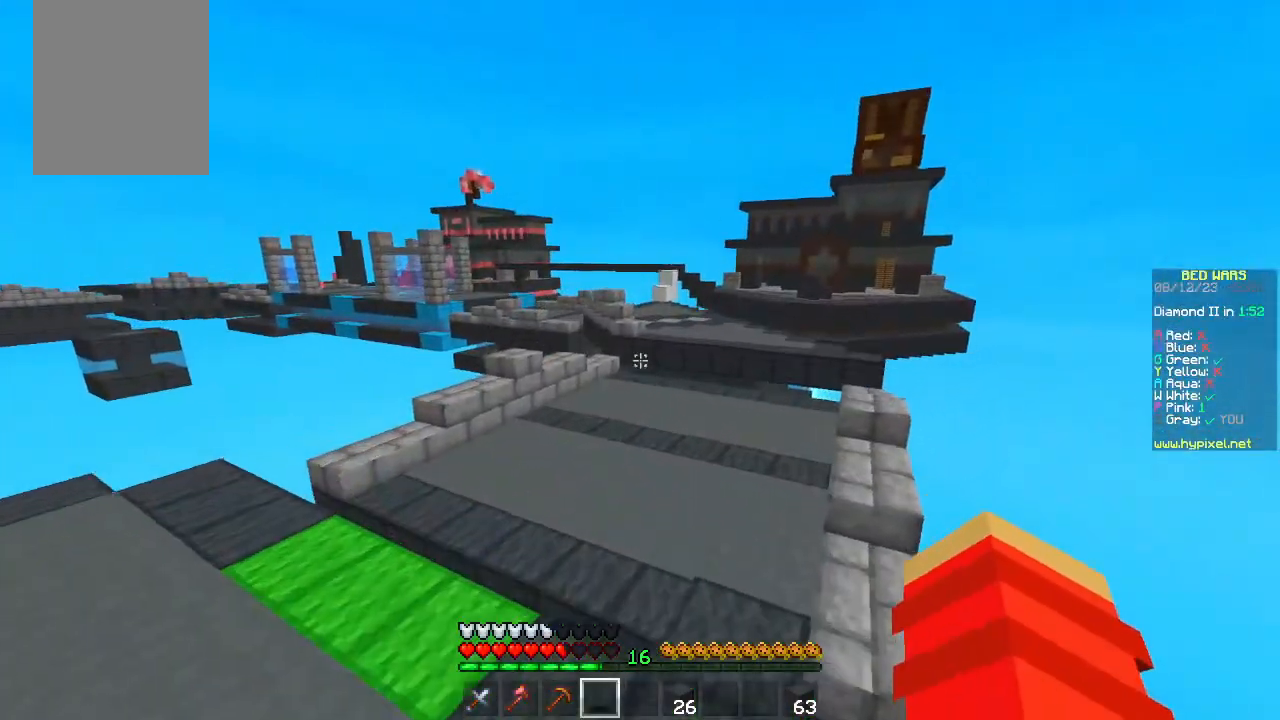
{"keys": ["a", "w"], "mouse": [], "events": [[433, "a", "down"], [500, "space", "up"]]}
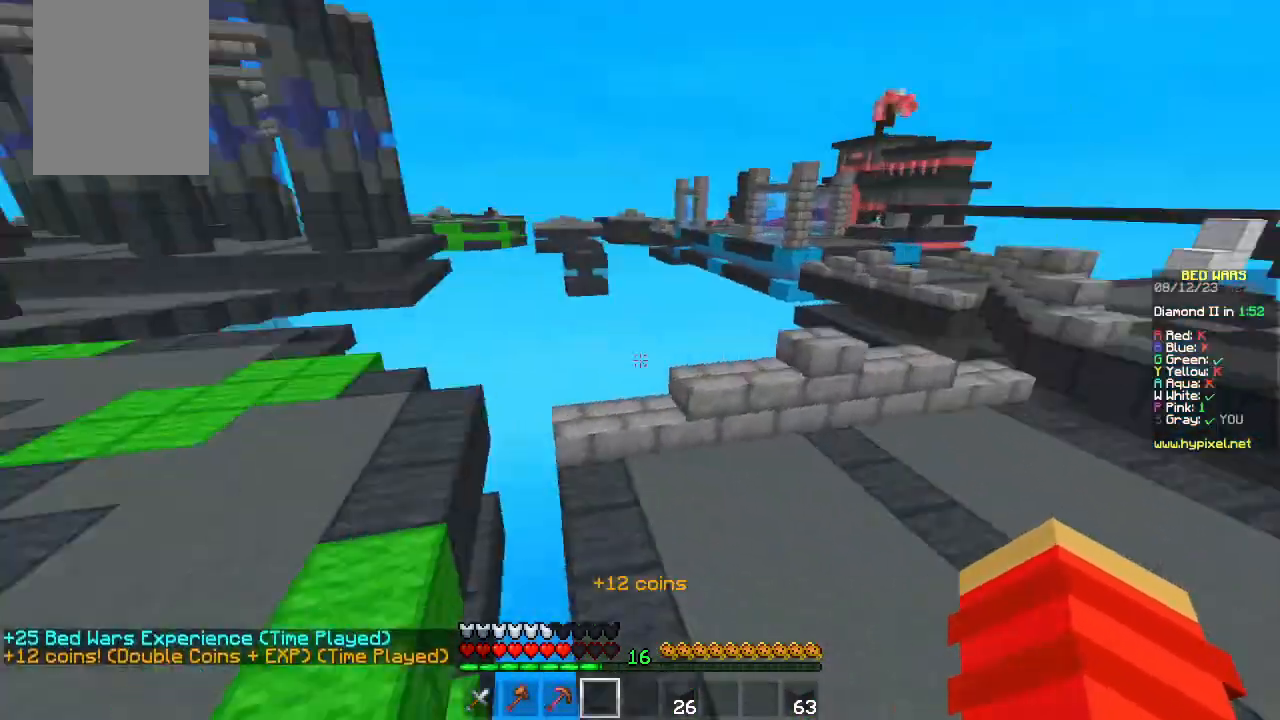
{"keys": ["w"], "mouse": [], "events": [[400, "a", "up"]]}
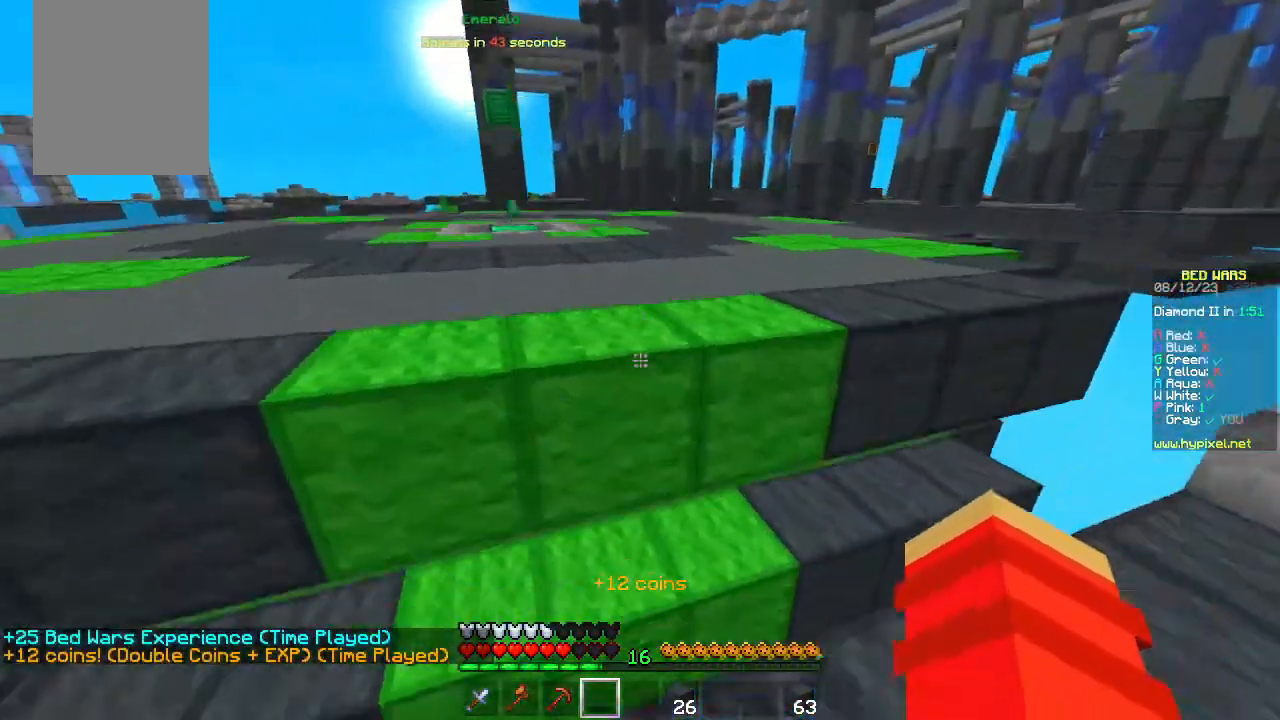
{"keys": ["space", "w"], "mouse": [], "events": [[167, "space", "down"]]}
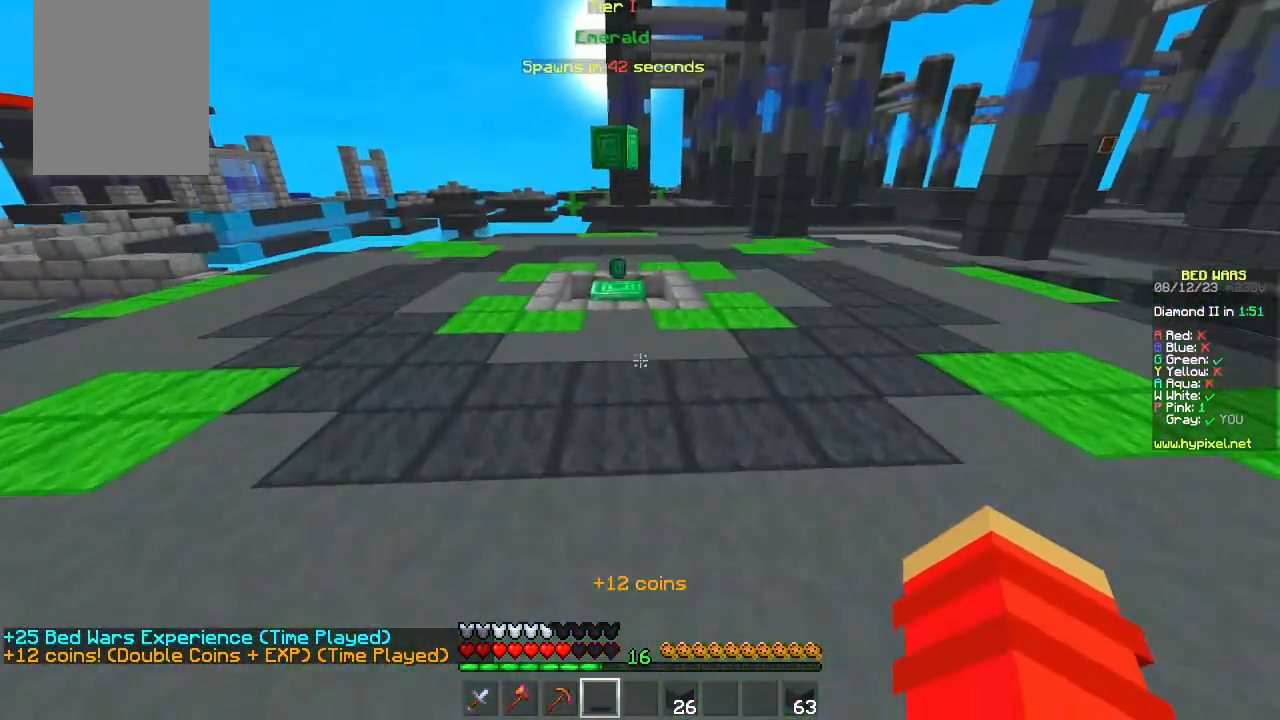
{"keys": ["space", "w"], "mouse": [], "events": []}
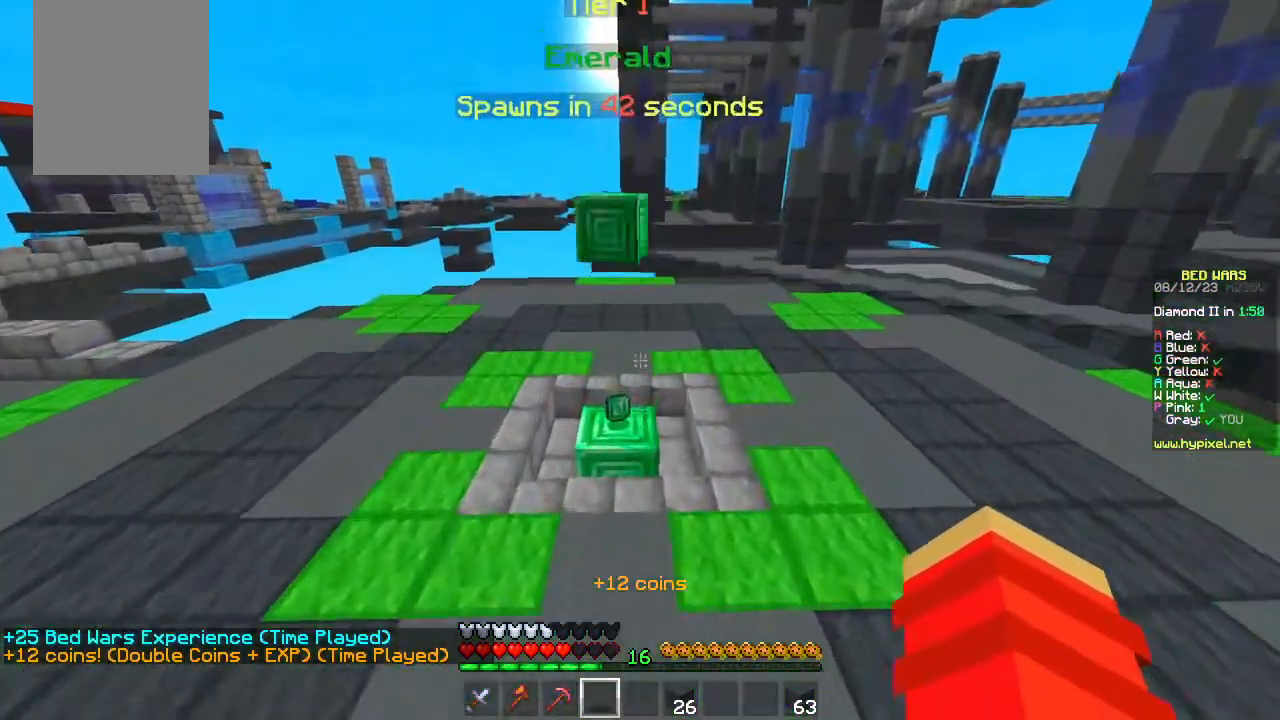
{"keys": ["w"], "mouse": [], "events": [[100, "space", "up"]]}
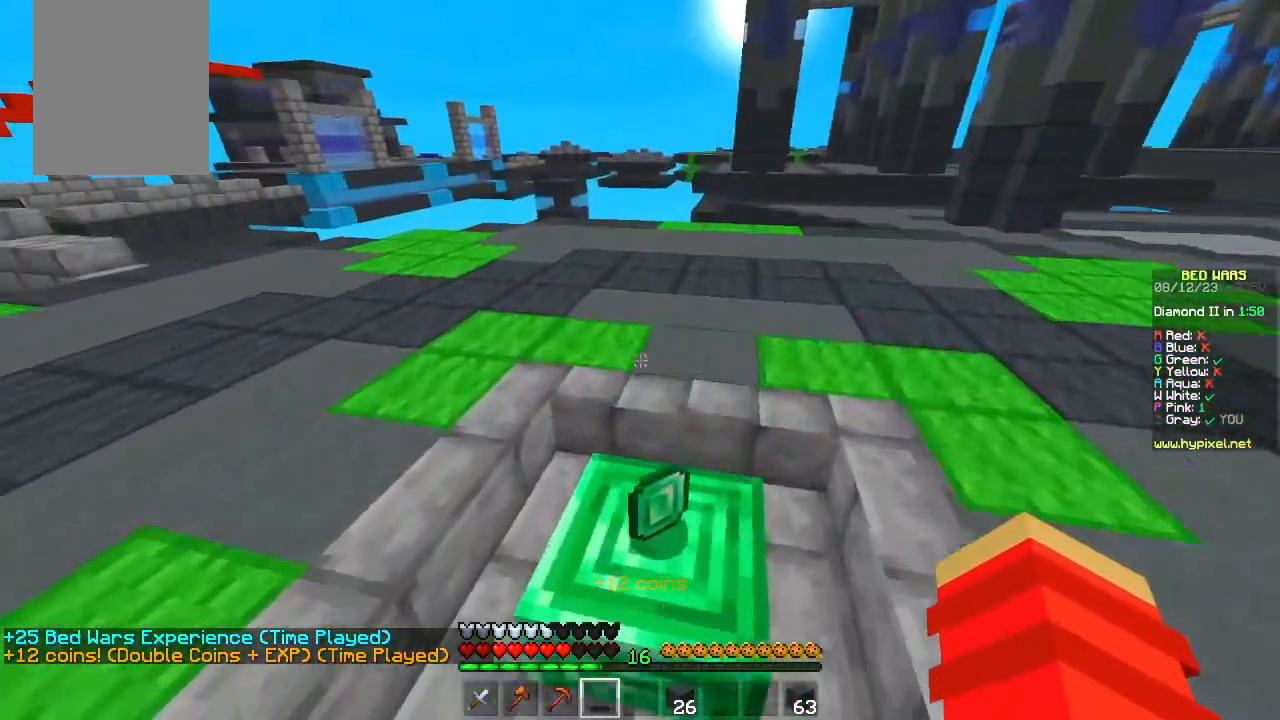
{"keys": ["w"], "mouse": [], "events": []}
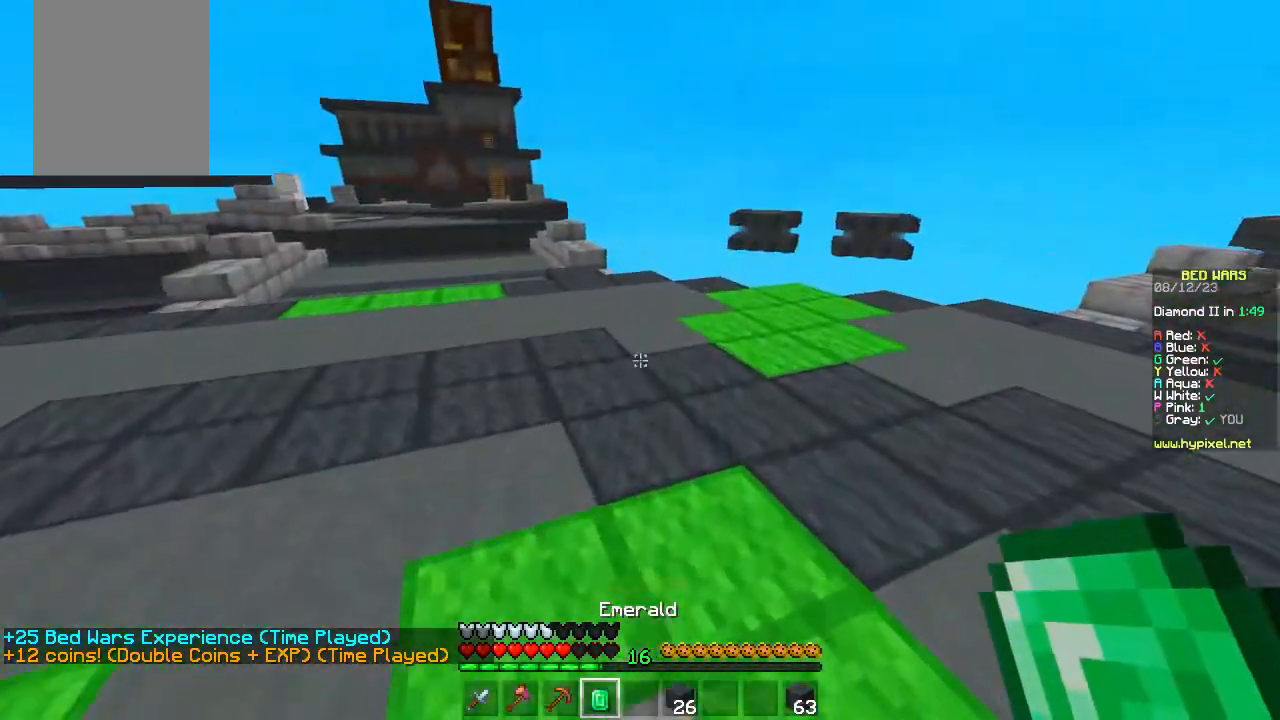
{"keys": ["space", "w"], "mouse": [], "events": [[467, "space", "down"]]}
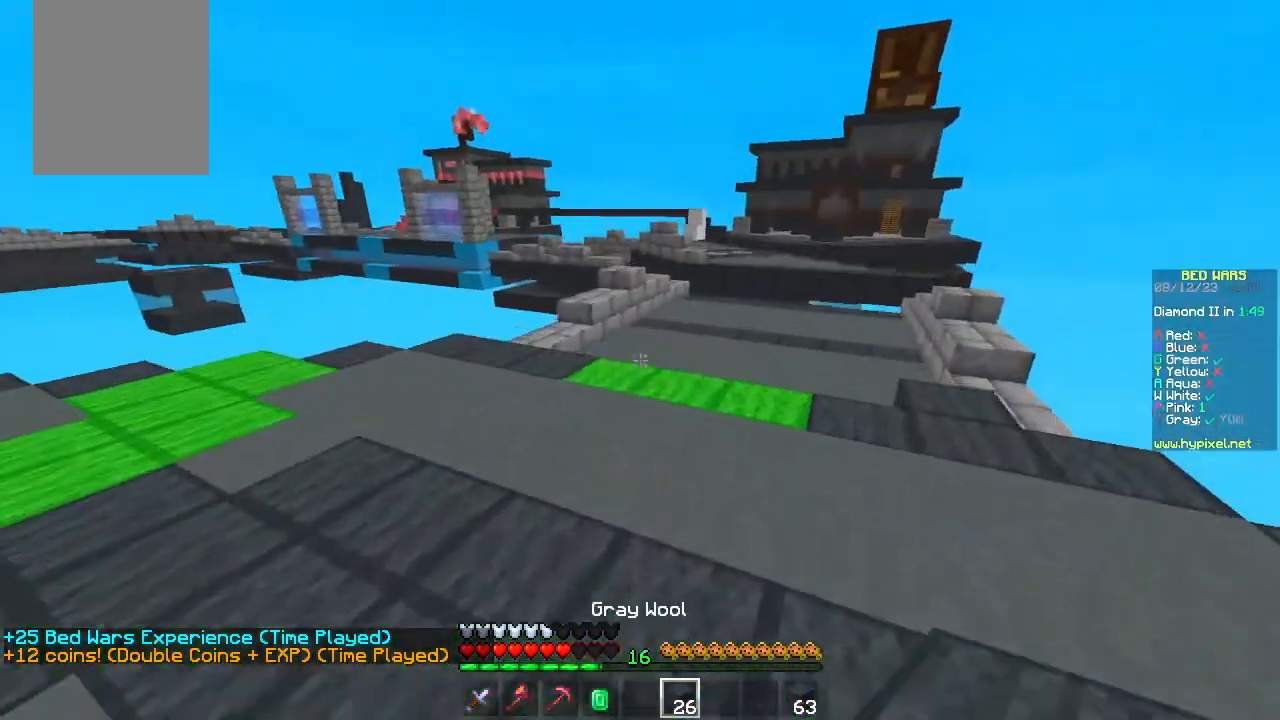
{"keys": ["w"], "mouse": [], "events": [[267, "mouse_left", "down"], [300, "space", "up"], [367, "mouse_left", "up"]]}
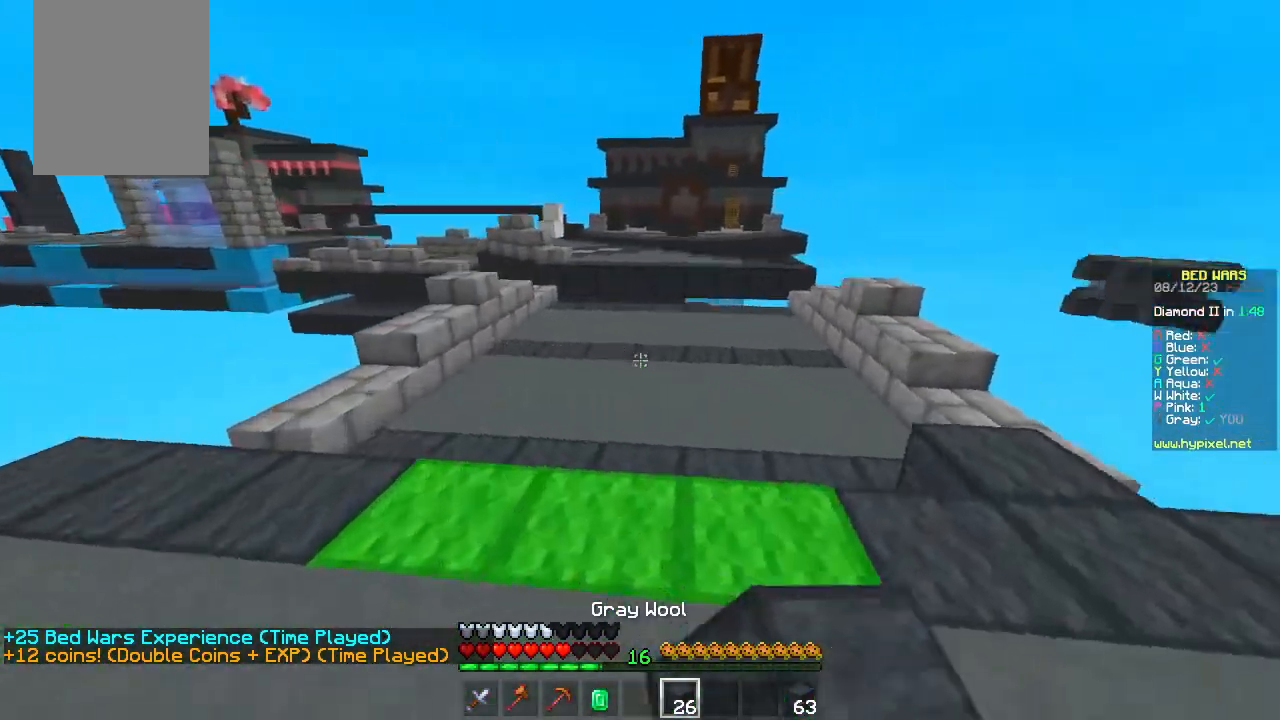
{"keys": ["space", "w"], "mouse": [], "events": [[117, "space", "down"]]}
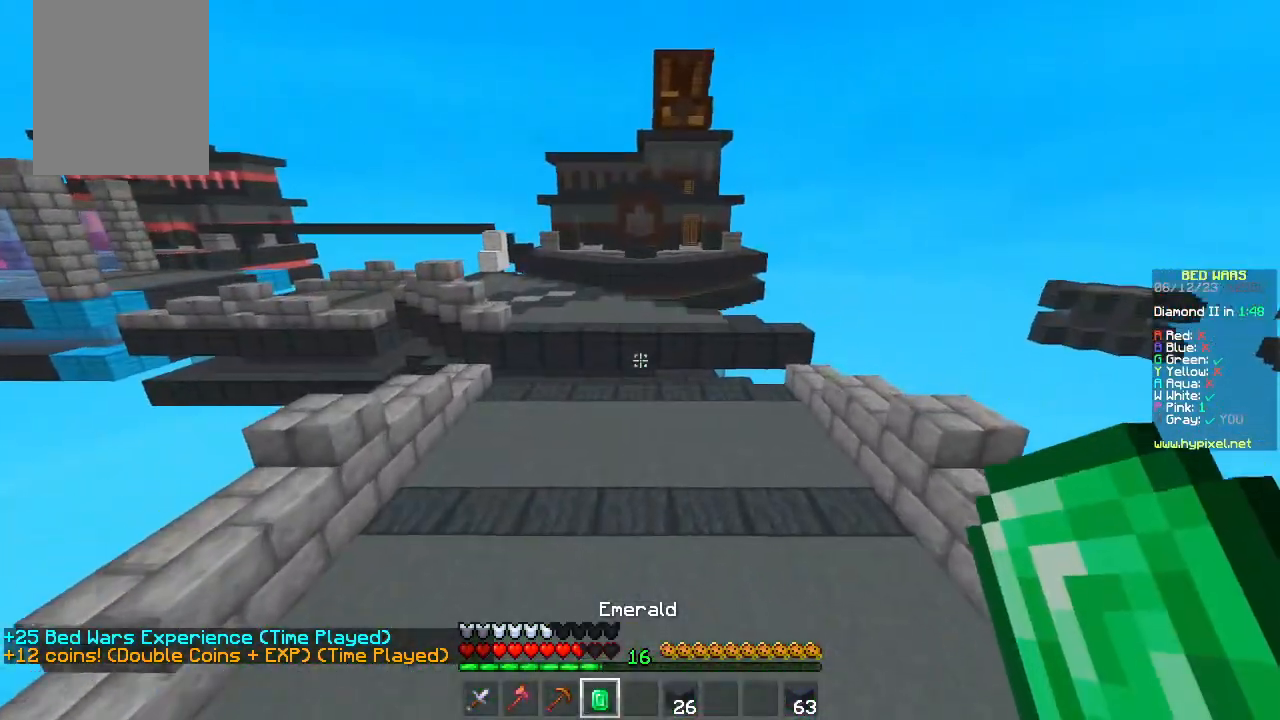
{"keys": ["space", "w"], "mouse": [], "events": []}